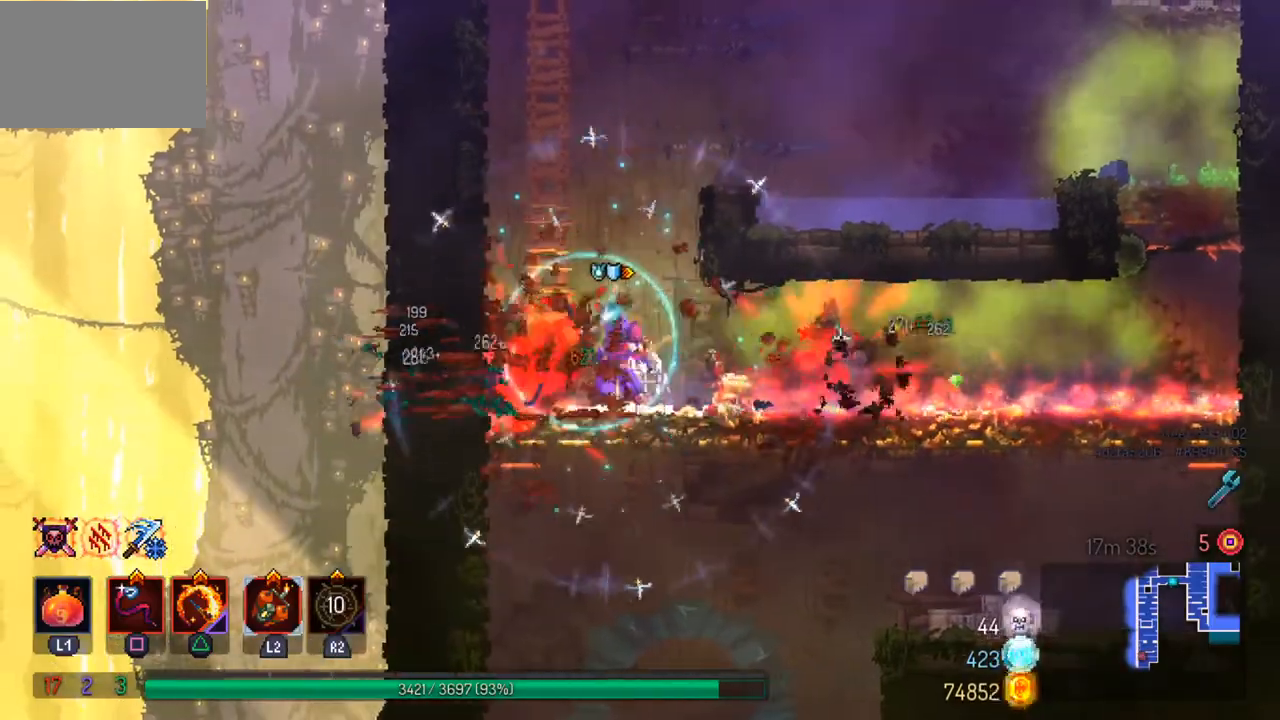
Gameplay with a controller (PlayStation layout); each line is a JSON object with the inputs held at the frame after it. "events" lists button and stick changes between this image and that frame as [ms after this image, input, new state], when the widget could be followed in between.
{"buttons": ["CIRCLE", "L1"], "left_stick": "right", "right_stick": "center", "events": [[100, "left_stick", "right"], [167, "CIRCLE", "down"], [500, "L1", "down"]]}
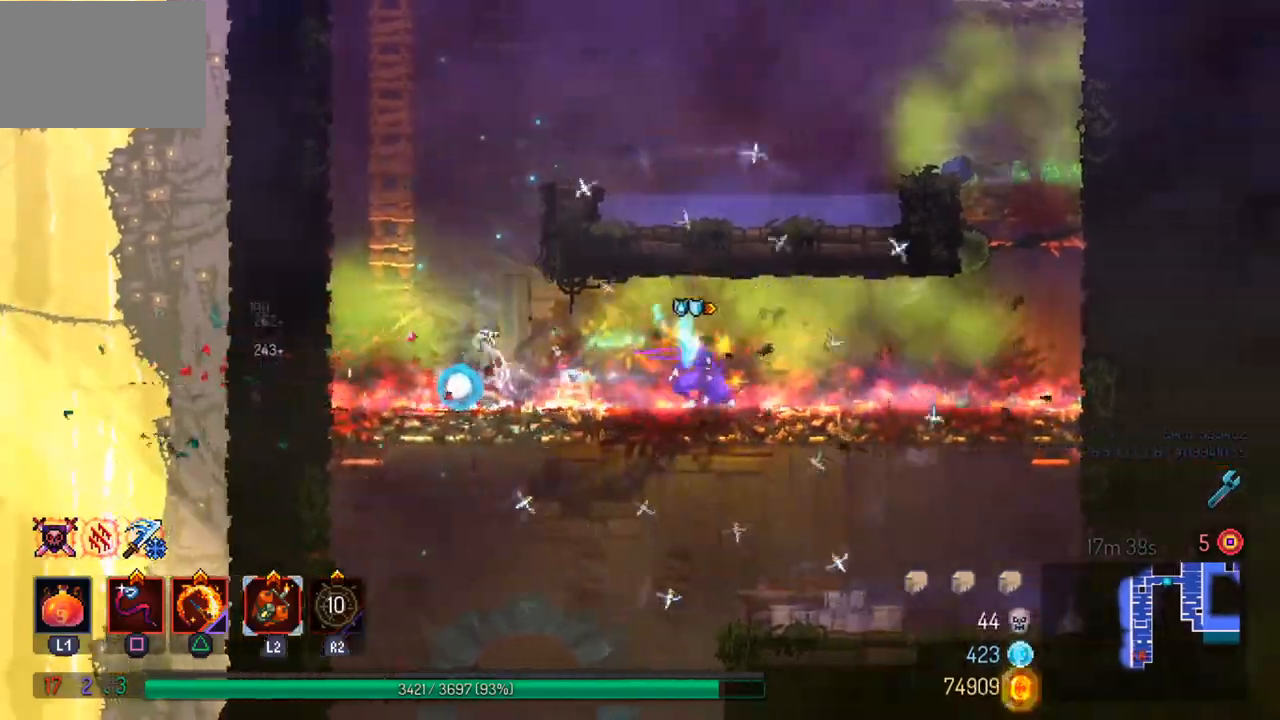
{"buttons": [], "left_stick": "center", "right_stick": "down", "events": [[133, "L1", "up"], [200, "CIRCLE", "up"], [200, "CROSS", "down"], [233, "left_stick", "down"], [333, "CROSS", "up"], [367, "left_stick", "center"], [467, "right_stick", "down"]]}
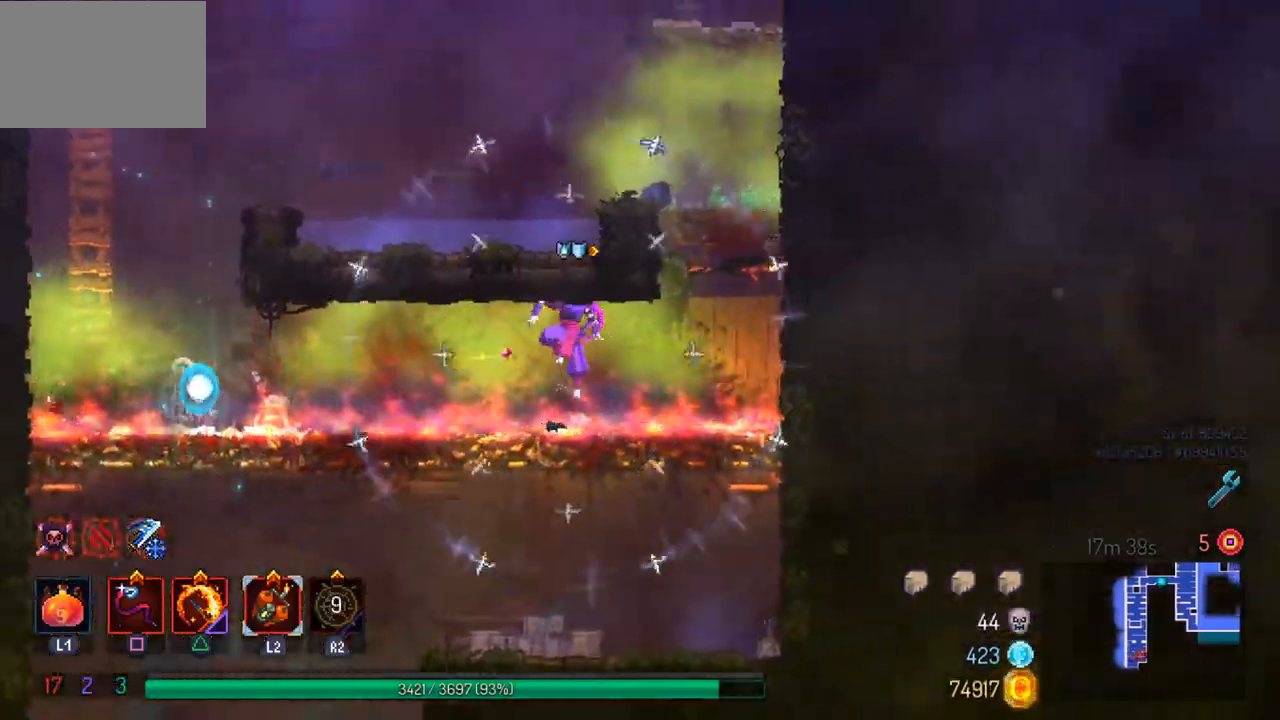
{"buttons": [], "left_stick": "center", "right_stick": "center", "events": [[233, "left_stick", "down-right"], [233, "right_stick", "center"], [300, "CROSS", "down"], [433, "CROSS", "up"], [433, "left_stick", "center"]]}
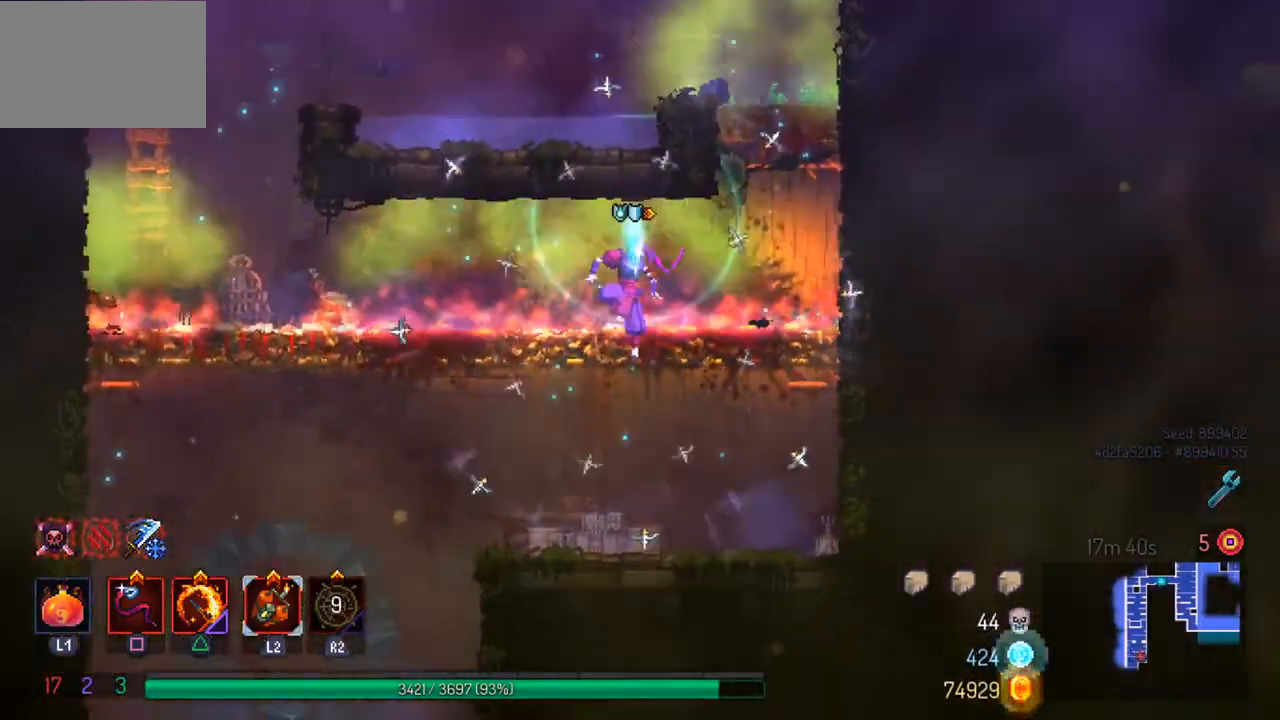
{"buttons": ["CIRCLE"], "left_stick": "left", "right_stick": "center", "events": [[67, "left_stick", "left"], [500, "CIRCLE", "down"]]}
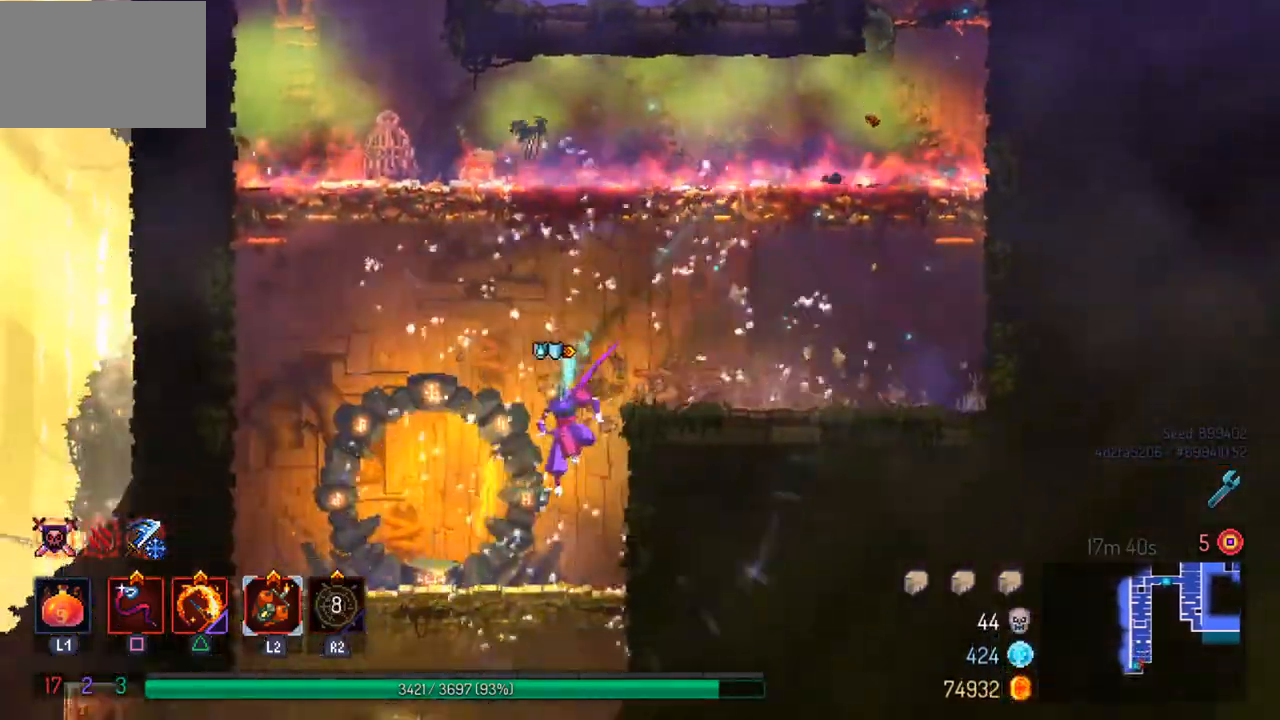
{"buttons": ["CROSS", "CIRCLE"], "left_stick": "left", "right_stick": "center"}